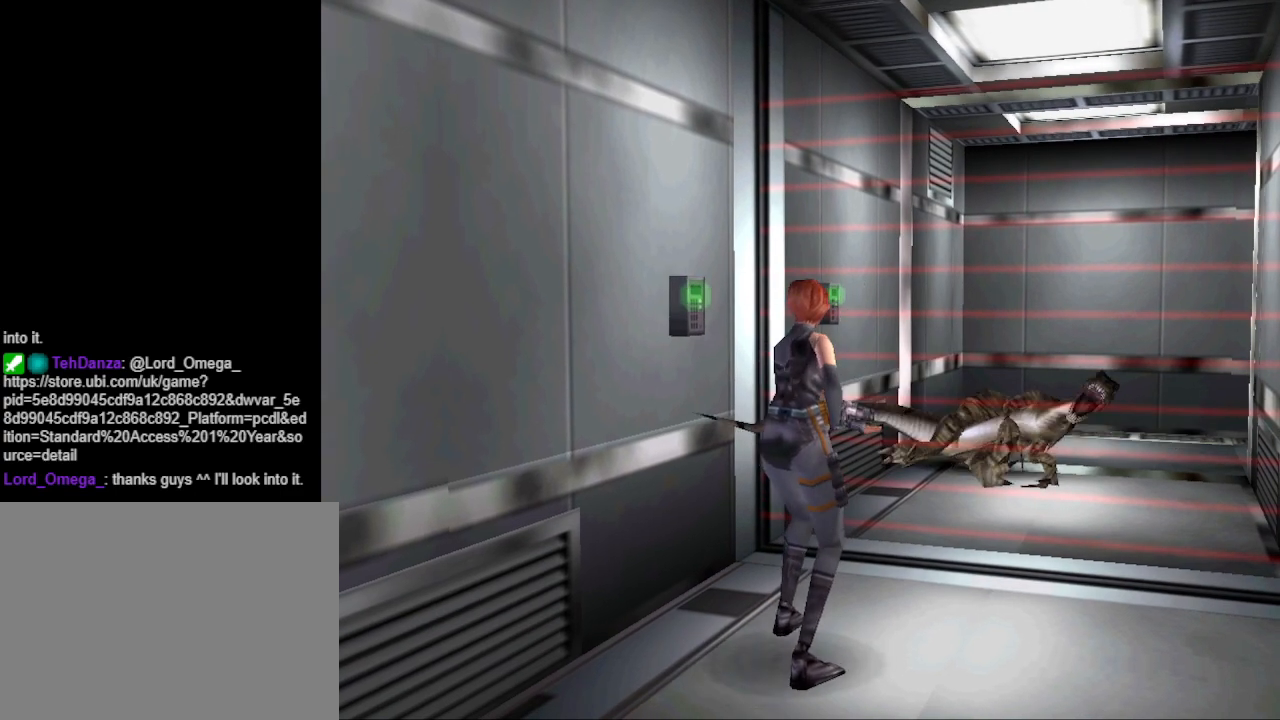
Gameplay with a controller (PlayStation layout); each line is a JSON object with the inputs held at the frame after it. "events" lists button and stick changes between this image and that frame as [ms after this image, input, new state], when the widget could be followed in between. Not read: L2 R2 left_stick right_stick.
{"buttons": ["CROSS", "SQUARE"], "events": [[433, "CROSS", "down"]]}
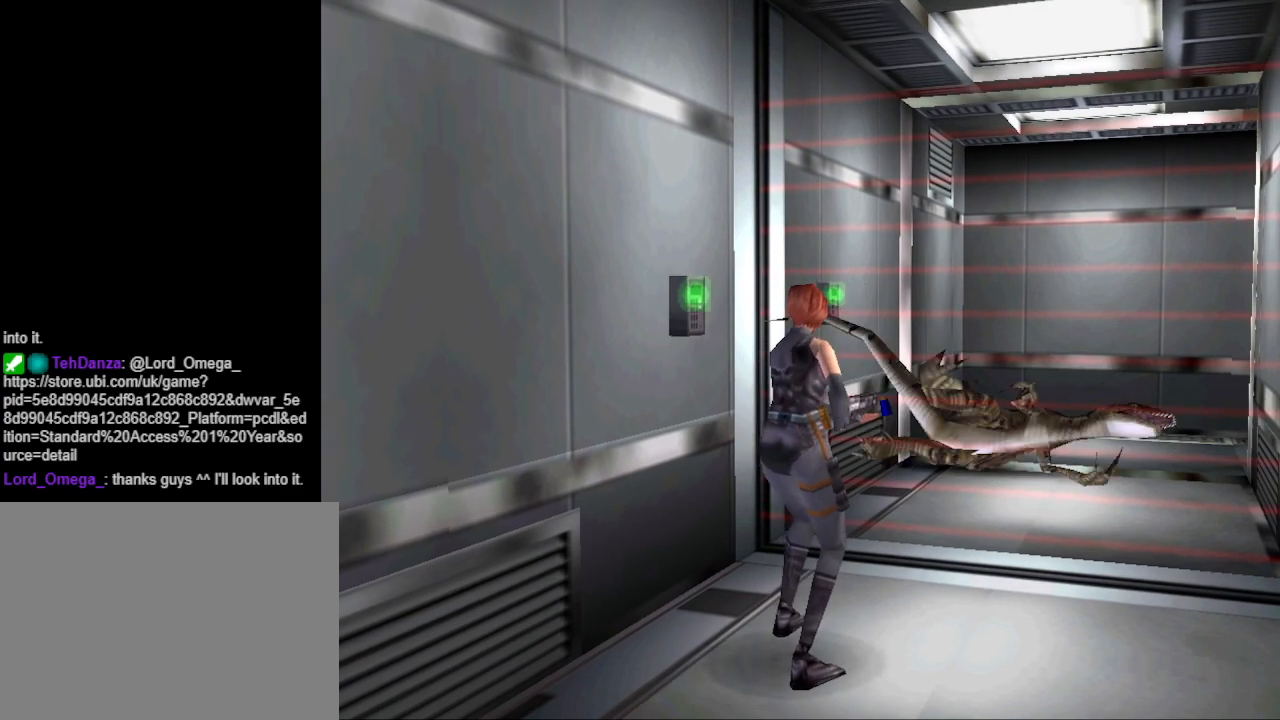
{"buttons": ["CROSS", "SQUARE"], "events": [[100, "CROSS", "up"], [267, "CROSS", "down"], [400, "CROSS", "up"], [467, "CROSS", "down"]]}
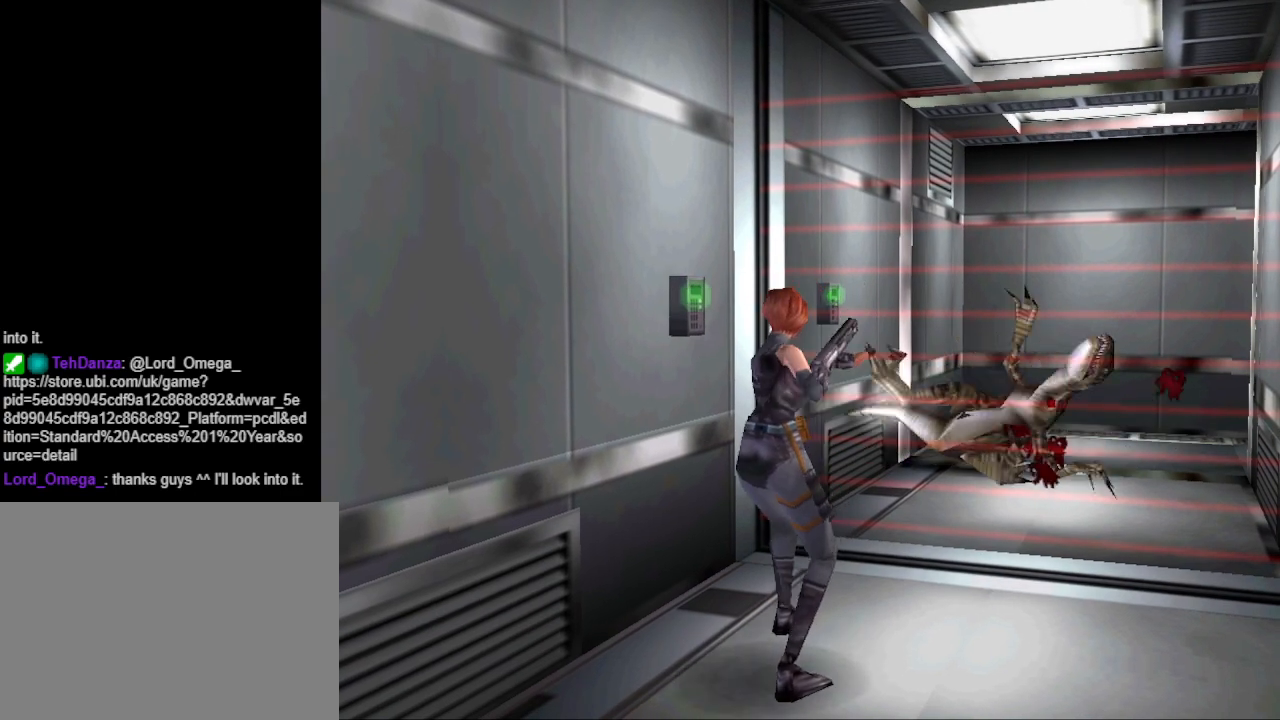
{"buttons": ["CROSS", "SQUARE"], "events": [[67, "CROSS", "up"], [500, "CROSS", "down"]]}
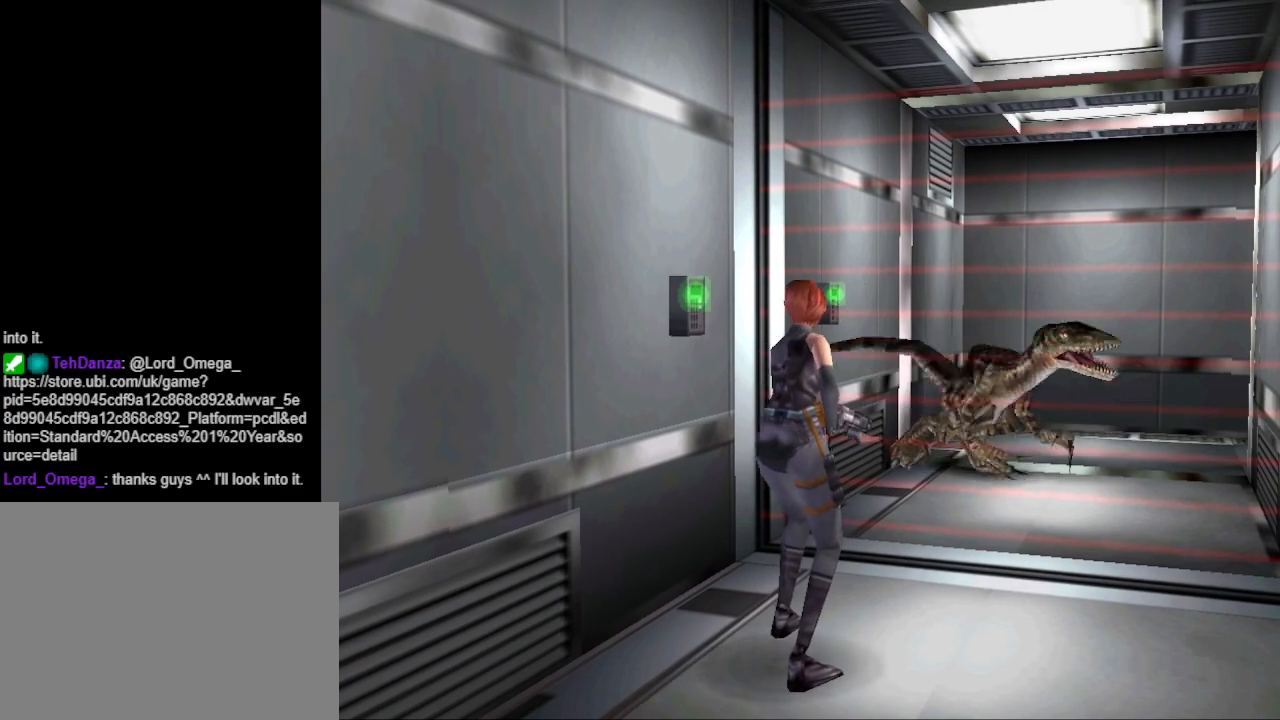
{"buttons": ["CROSS", "SQUARE"], "events": [[133, "CROSS", "up"], [367, "CROSS", "down"]]}
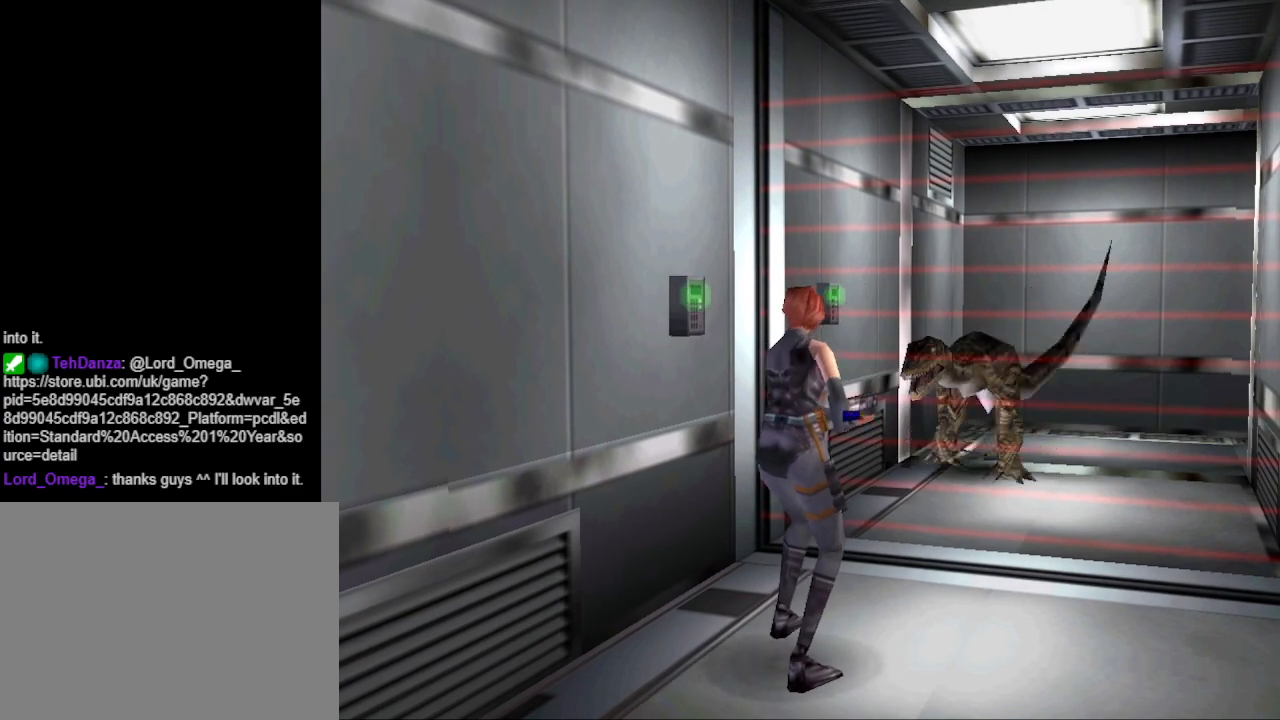
{"buttons": ["CROSS", "SQUARE"], "events": [[33, "CROSS", "up"], [500, "CROSS", "down"]]}
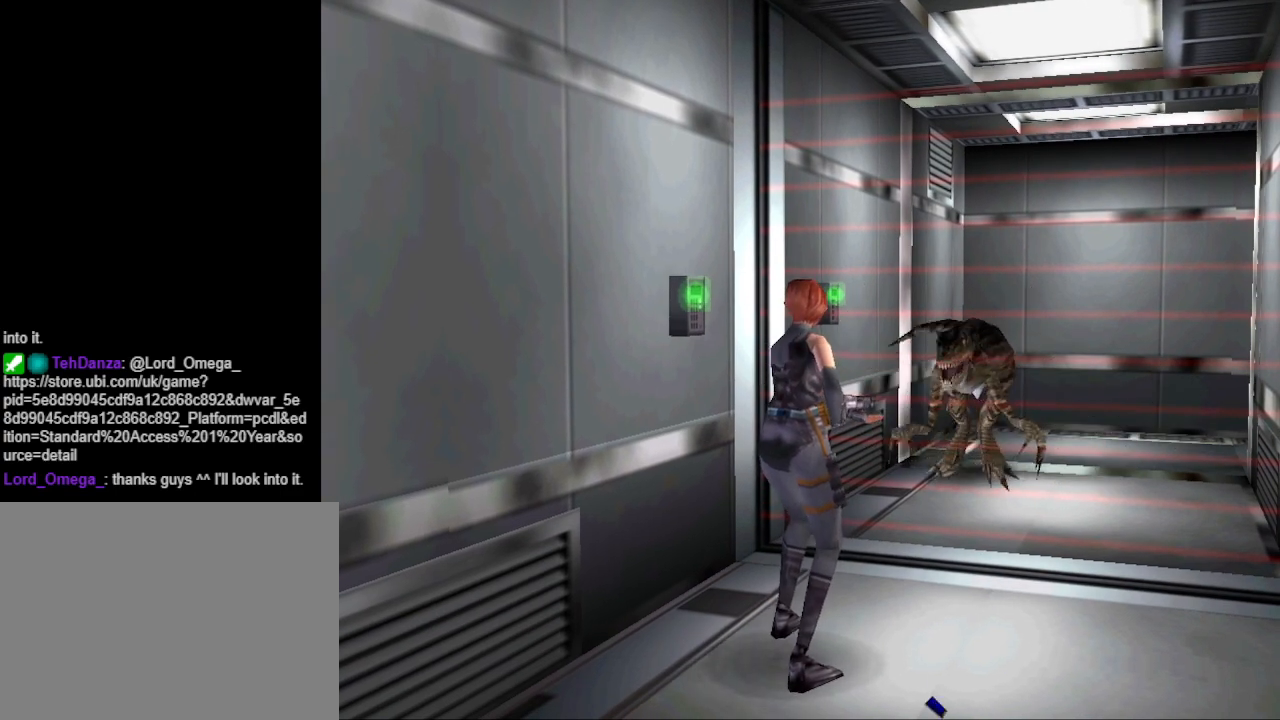
{"buttons": ["SQUARE"], "events": [[200, "CROSS", "up"], [433, "CROSS", "down"], [500, "CROSS", "up"]]}
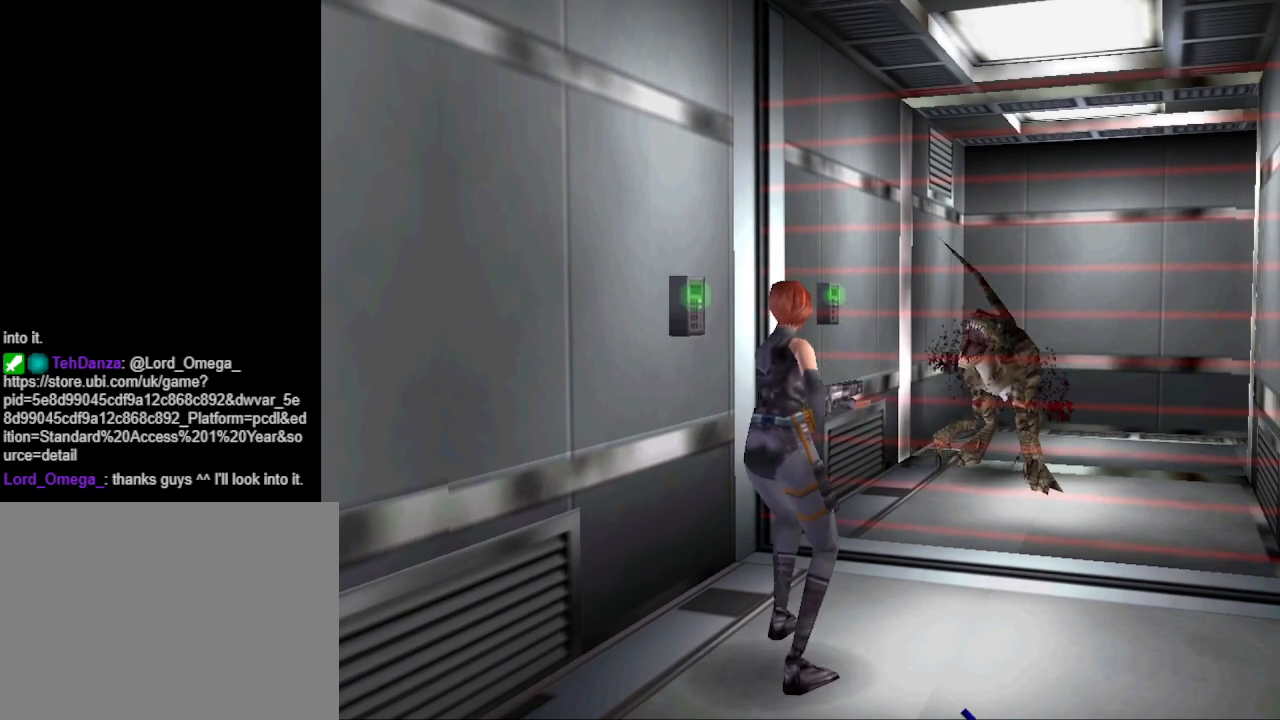
{"buttons": ["SQUARE"], "events": []}
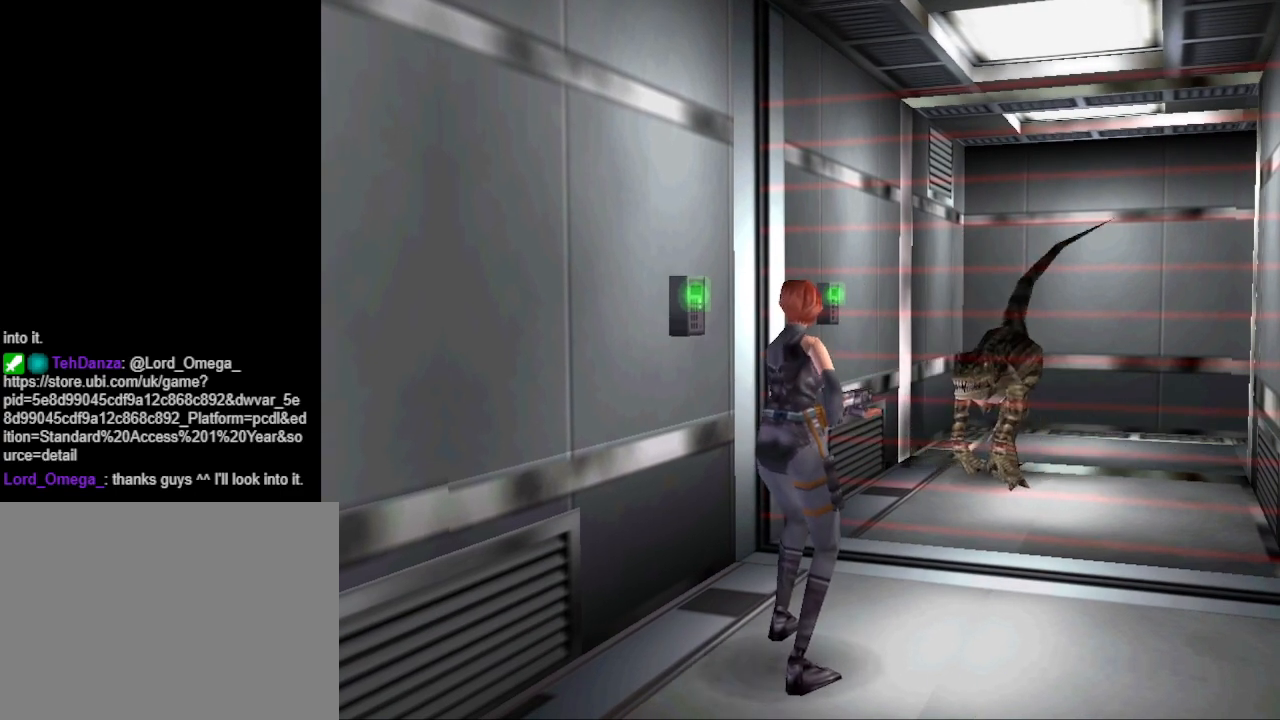
{"buttons": ["CROSS", "SQUARE"], "events": [[200, "CROSS", "down"], [367, "CROSS", "up"], [467, "CROSS", "down"]]}
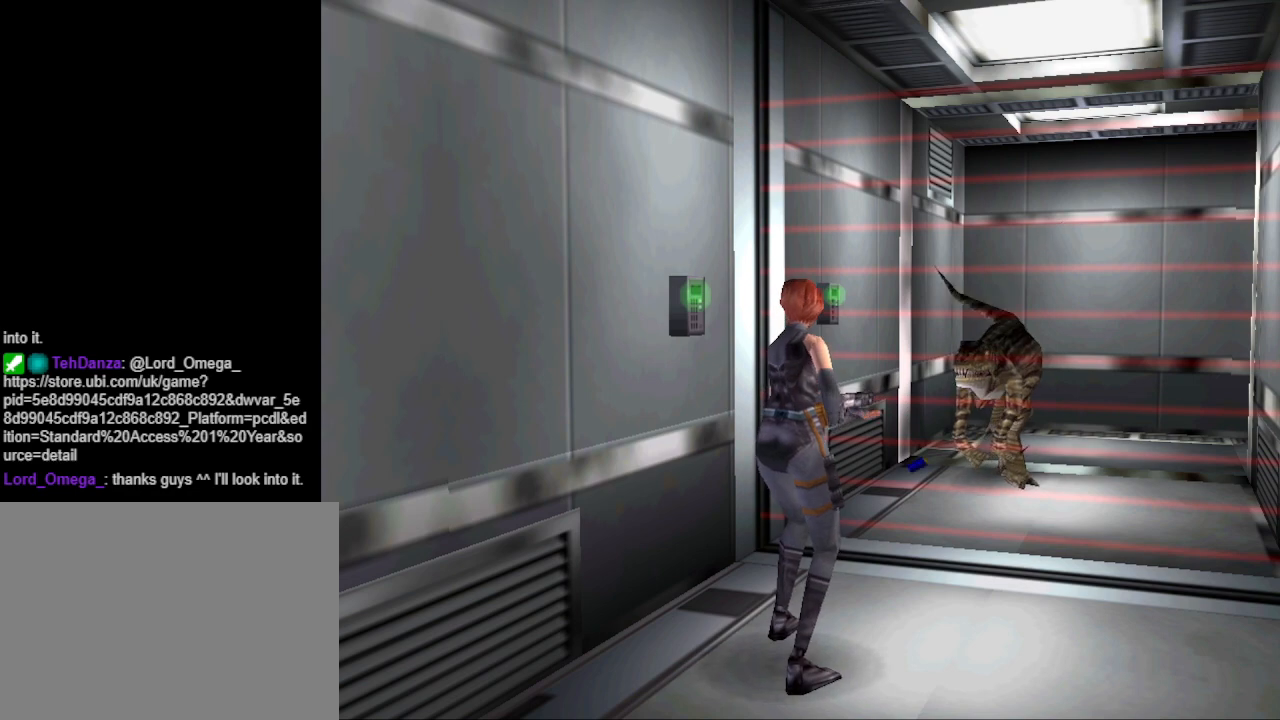
{"buttons": ["SQUARE"], "events": [[100, "CROSS", "up"], [233, "CROSS", "down"], [333, "CROSS", "up"]]}
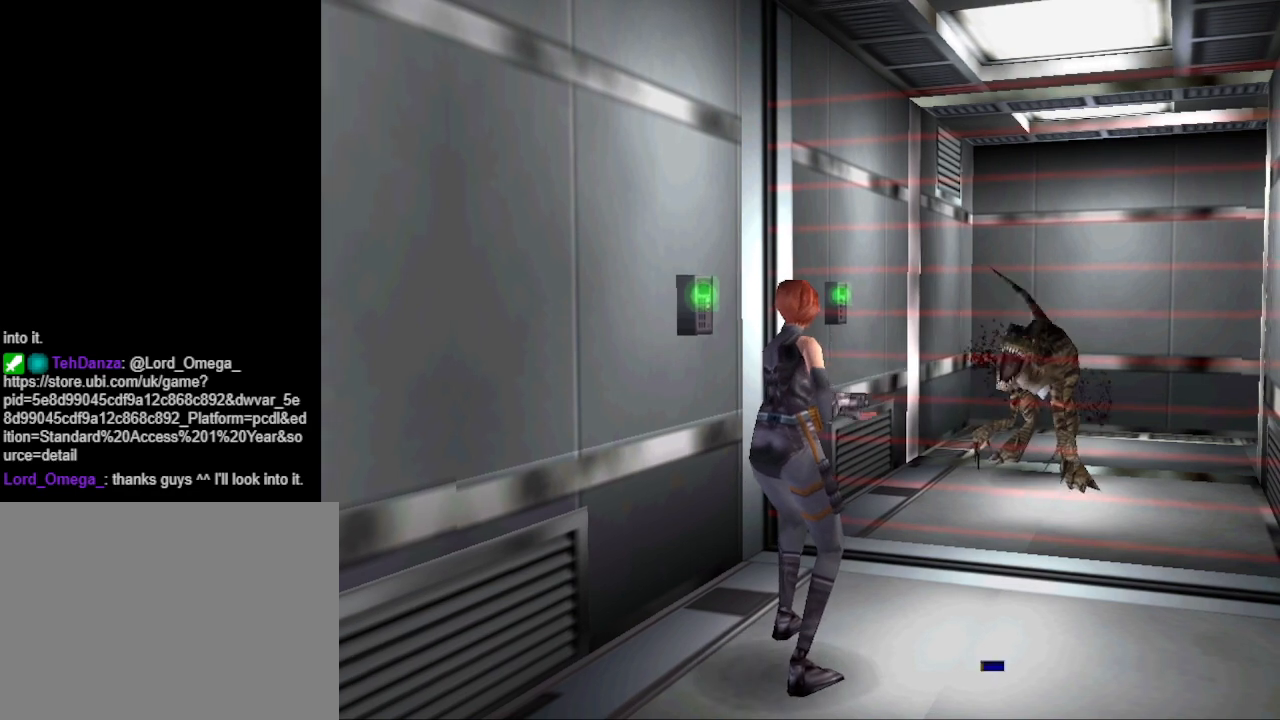
{"buttons": ["SQUARE"], "events": []}
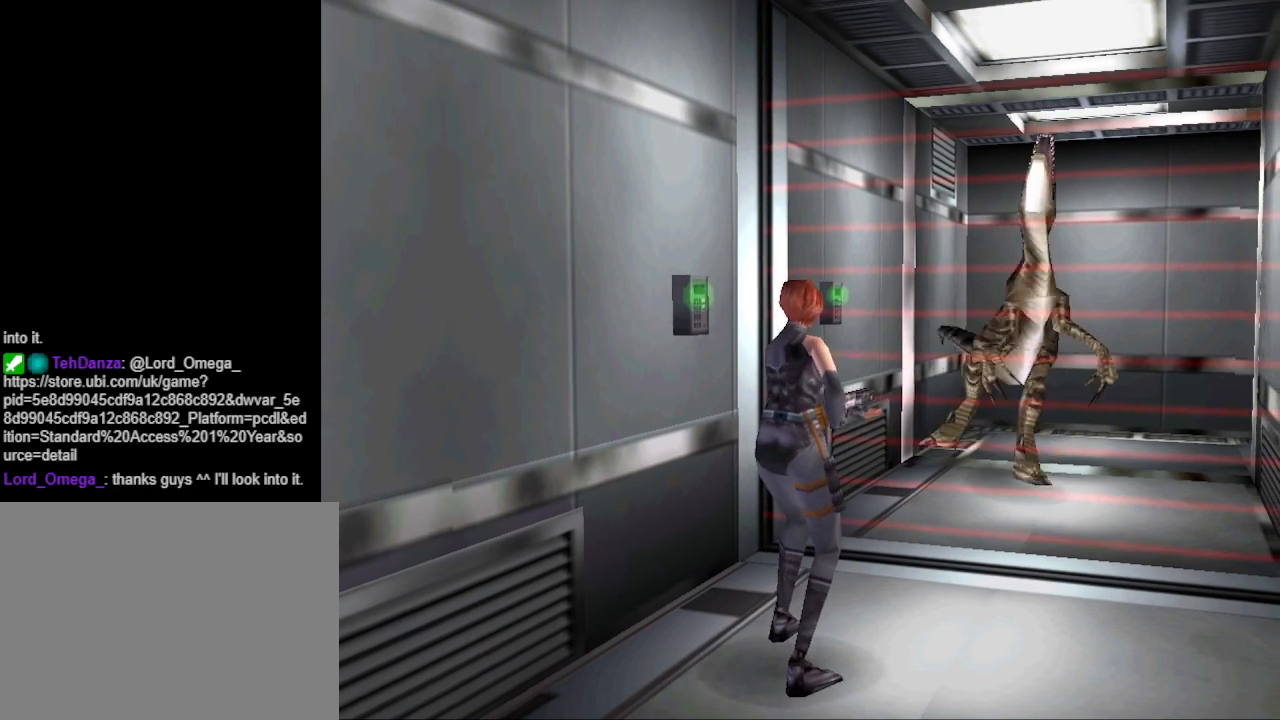
{"buttons": ["SQUARE"], "events": []}
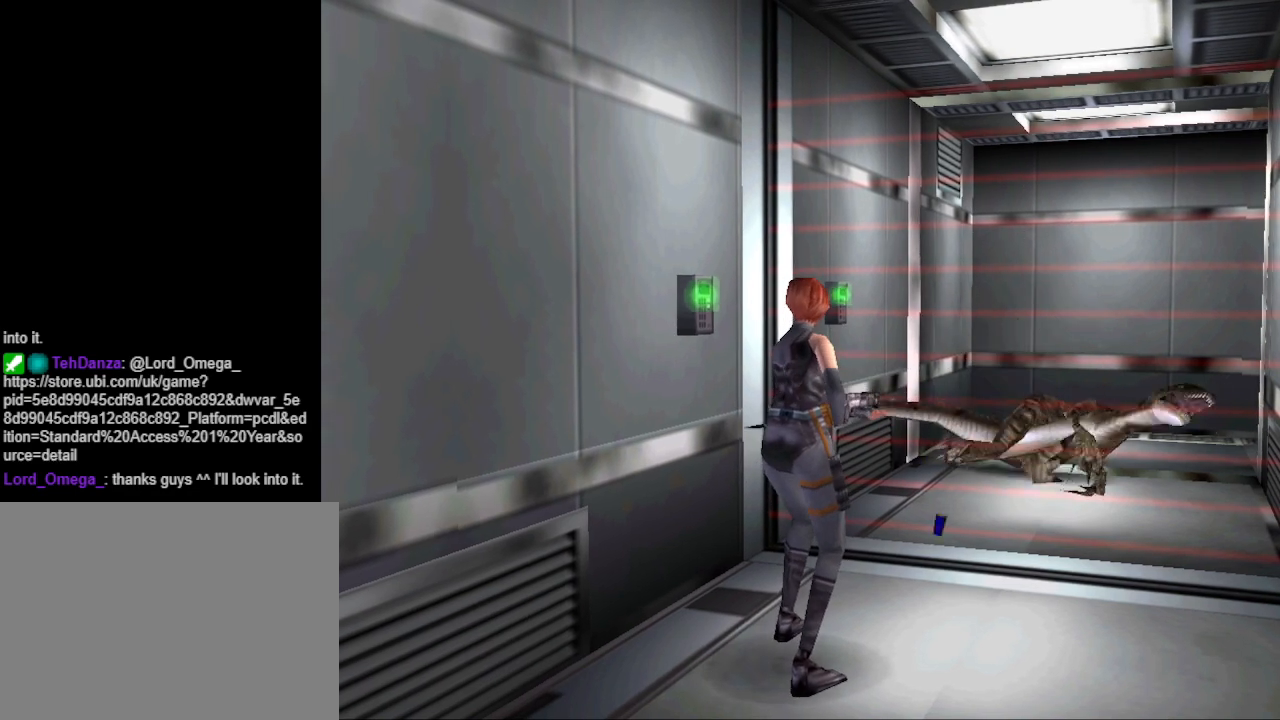
{"buttons": ["SQUARE"], "events": [[267, "CROSS", "down"], [433, "CROSS", "up"]]}
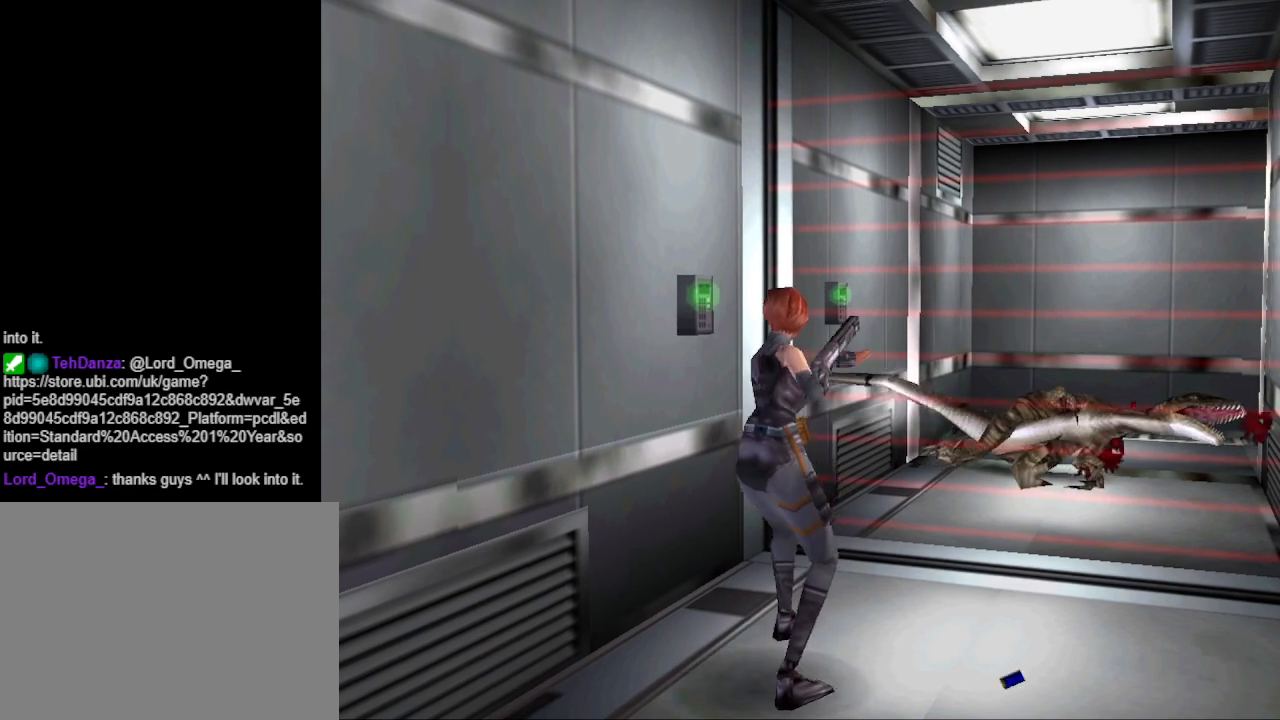
{"buttons": ["SQUARE"], "events": []}
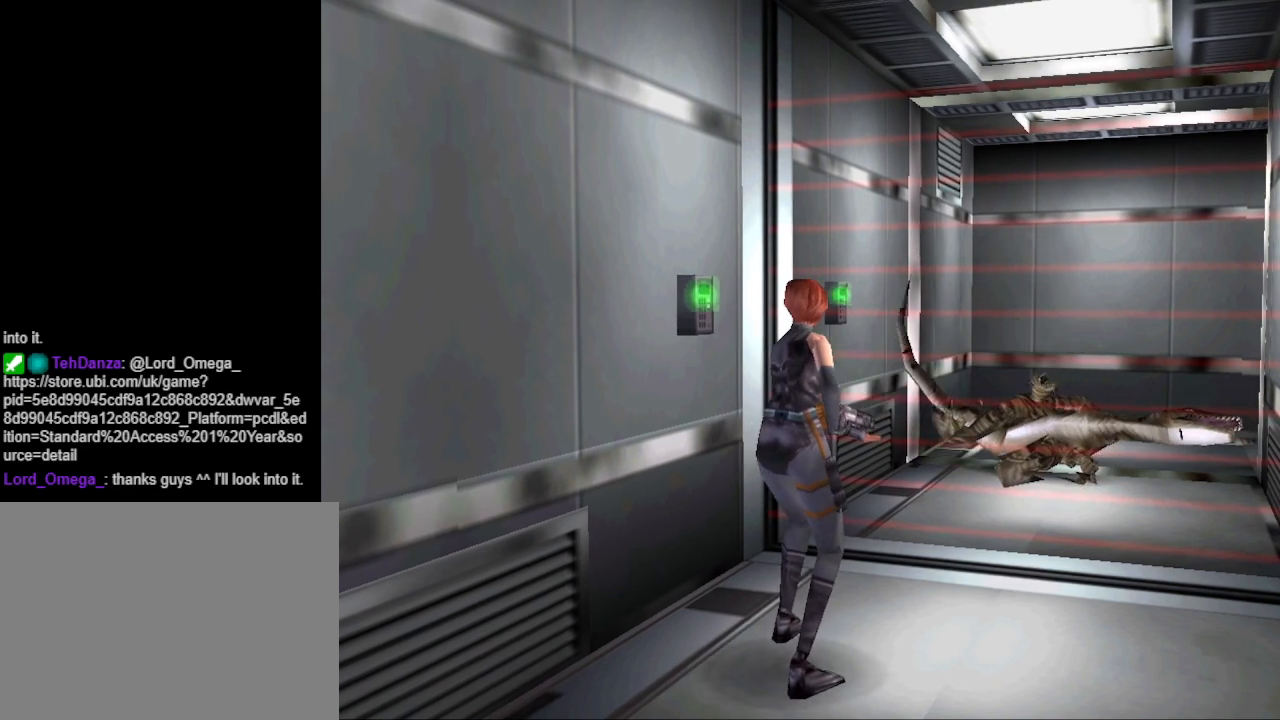
{"buttons": ["SQUARE"], "events": [[33, "DPAD_UP", "down"], [500, "DPAD_UP", "up"]]}
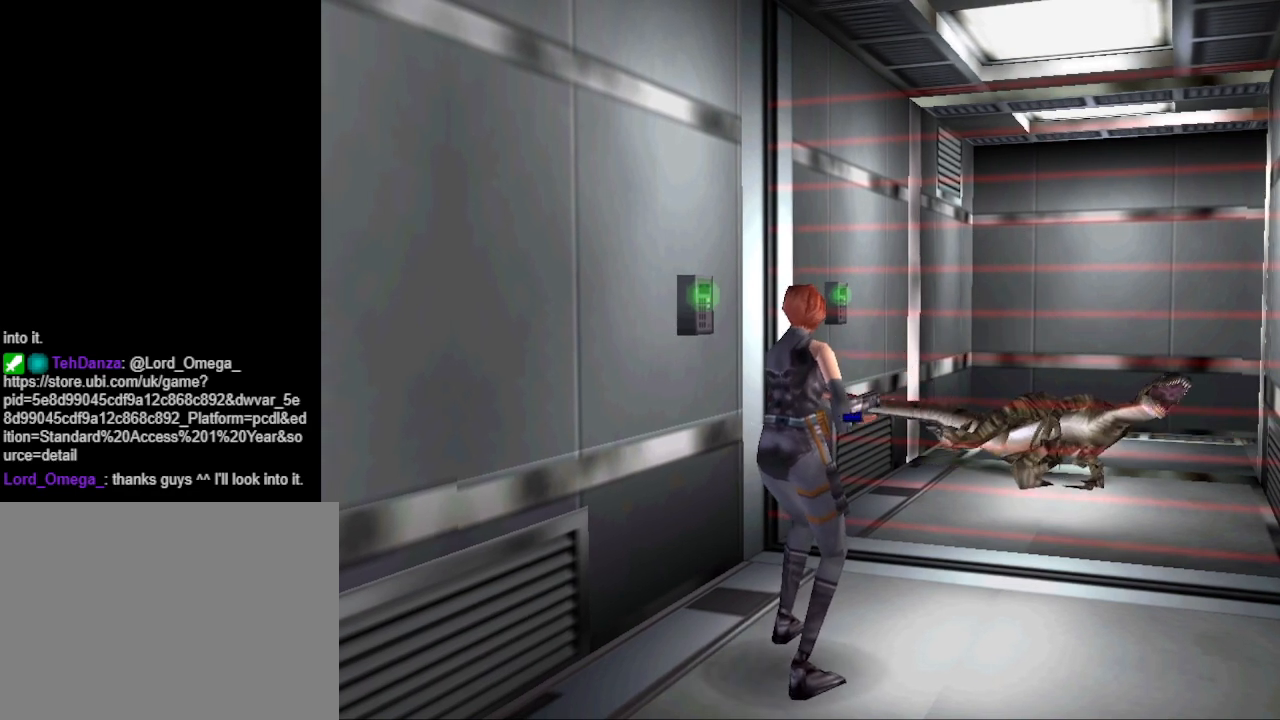
{"buttons": ["SQUARE"], "events": [[33, "CROSS", "down"], [233, "CROSS", "up"]]}
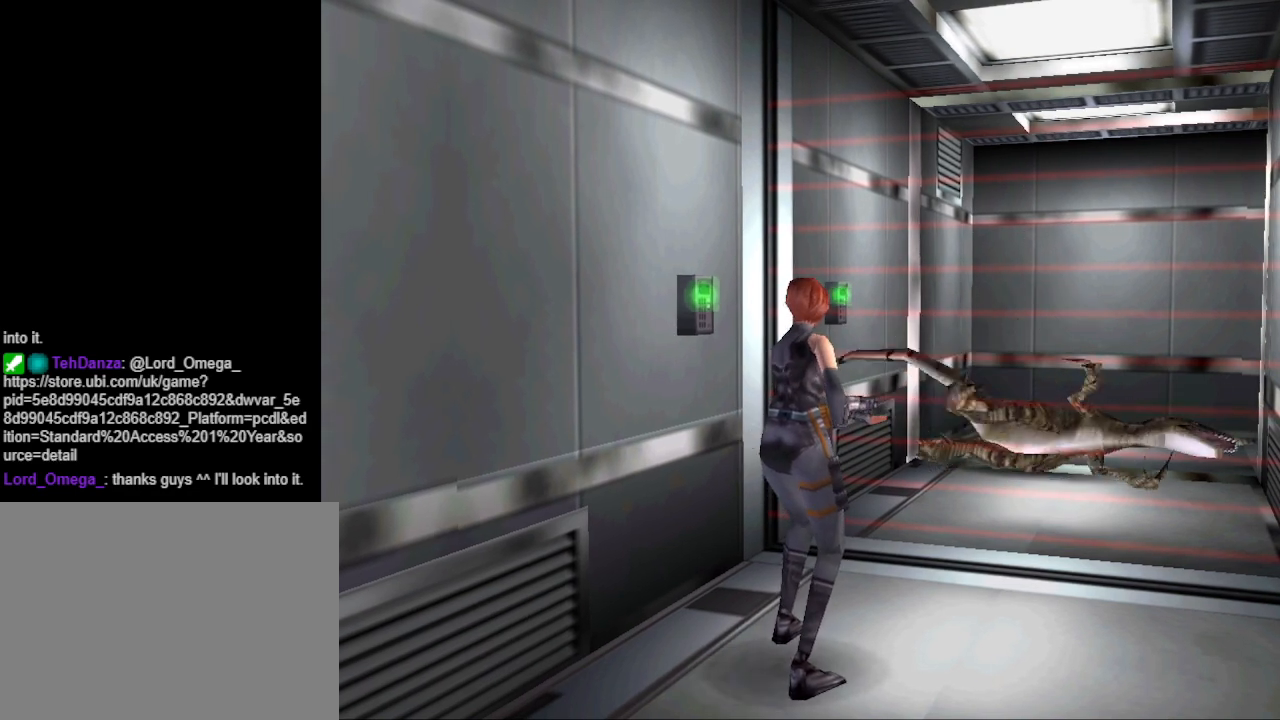
{"buttons": [], "events": [[200, "SQUARE", "up"]]}
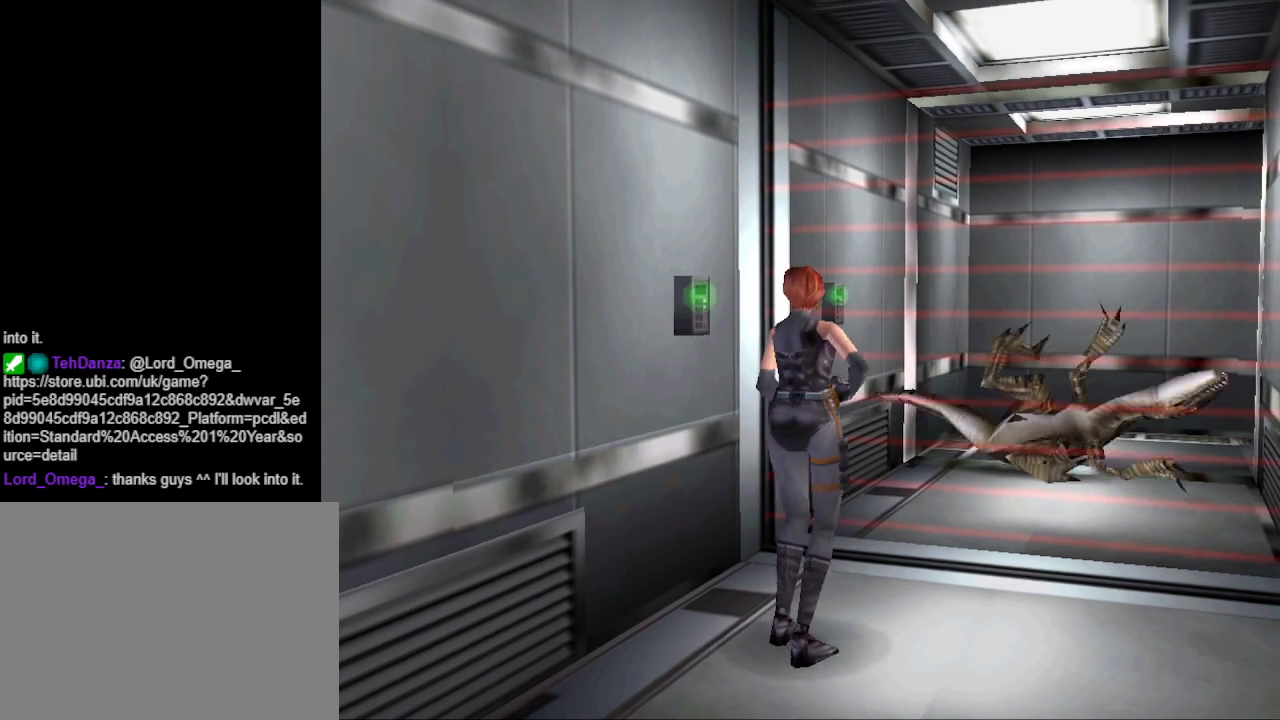
{"buttons": [], "events": []}
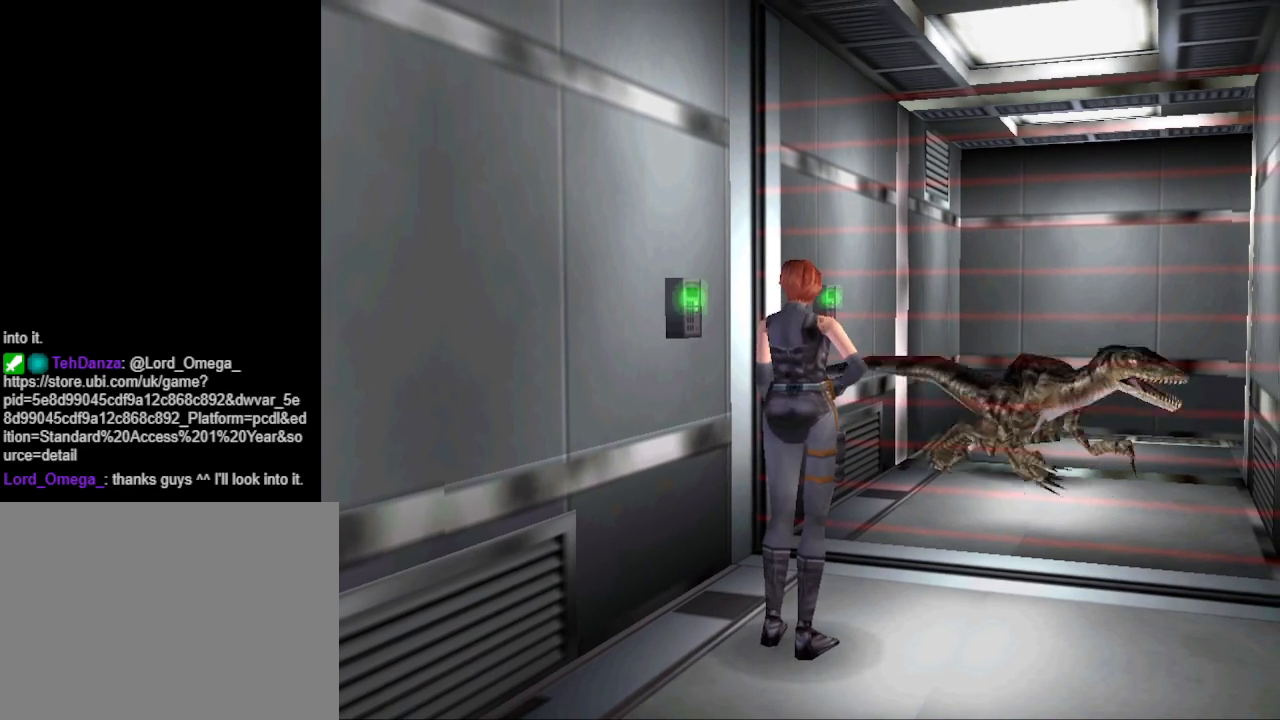
{"buttons": [], "events": [[200, "R1", "down"], [300, "R1", "up"]]}
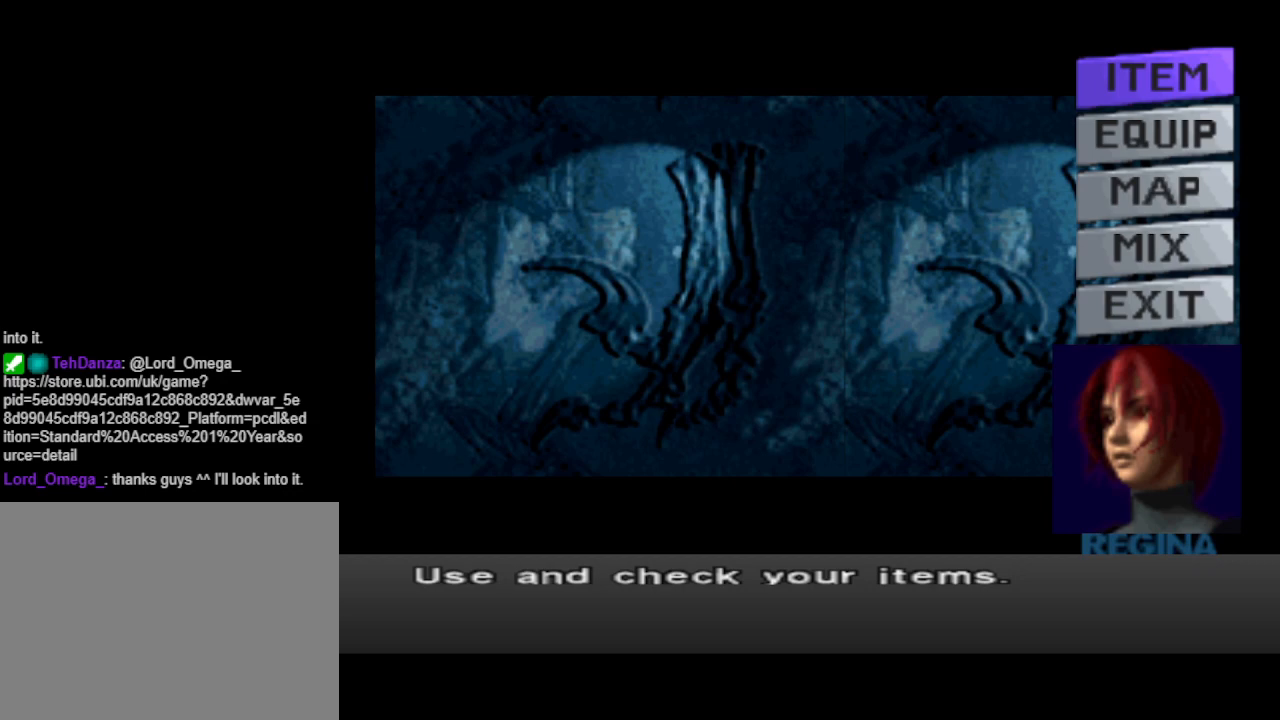
{"buttons": [], "events": [[200, "DPAD_DOWN", "down"], [233, "DPAD_DOWN", "up"], [367, "DPAD_DOWN", "down"], [433, "DPAD_DOWN", "up"]]}
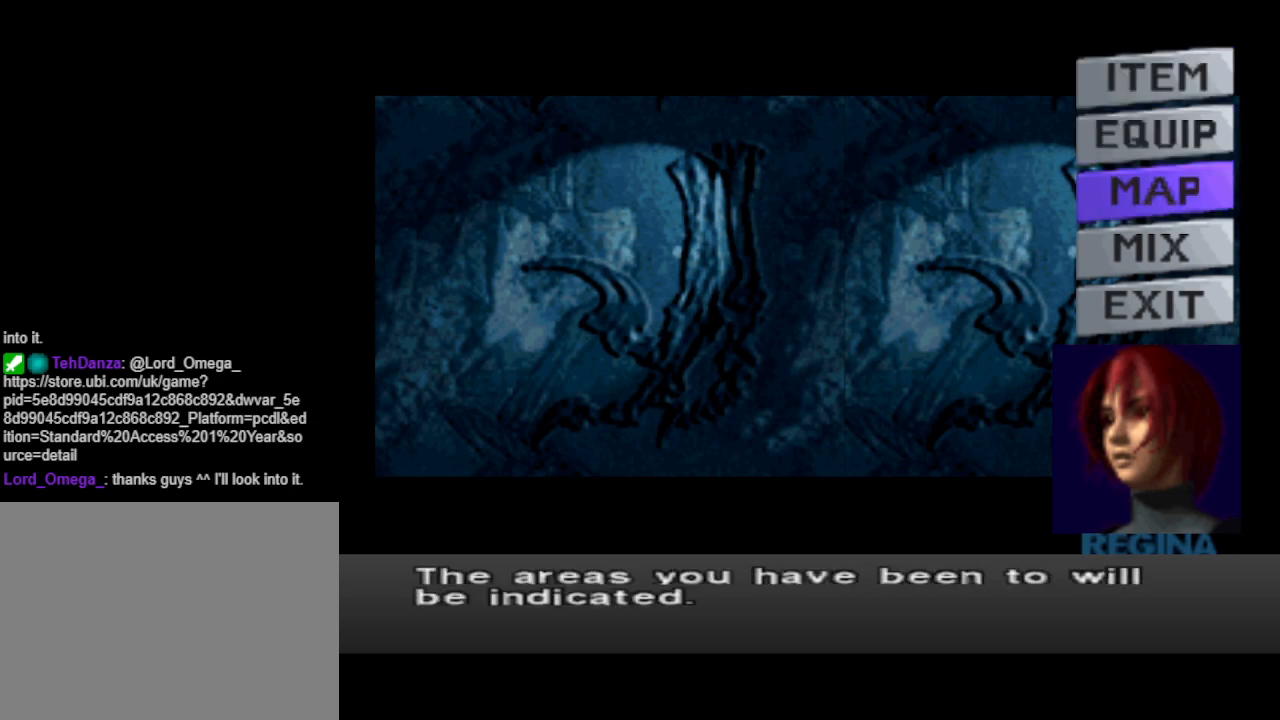
{"buttons": [], "events": [[133, "DPAD_UP", "down"], [167, "DPAD_UP", "up"], [300, "CROSS", "down"], [433, "CROSS", "up"]]}
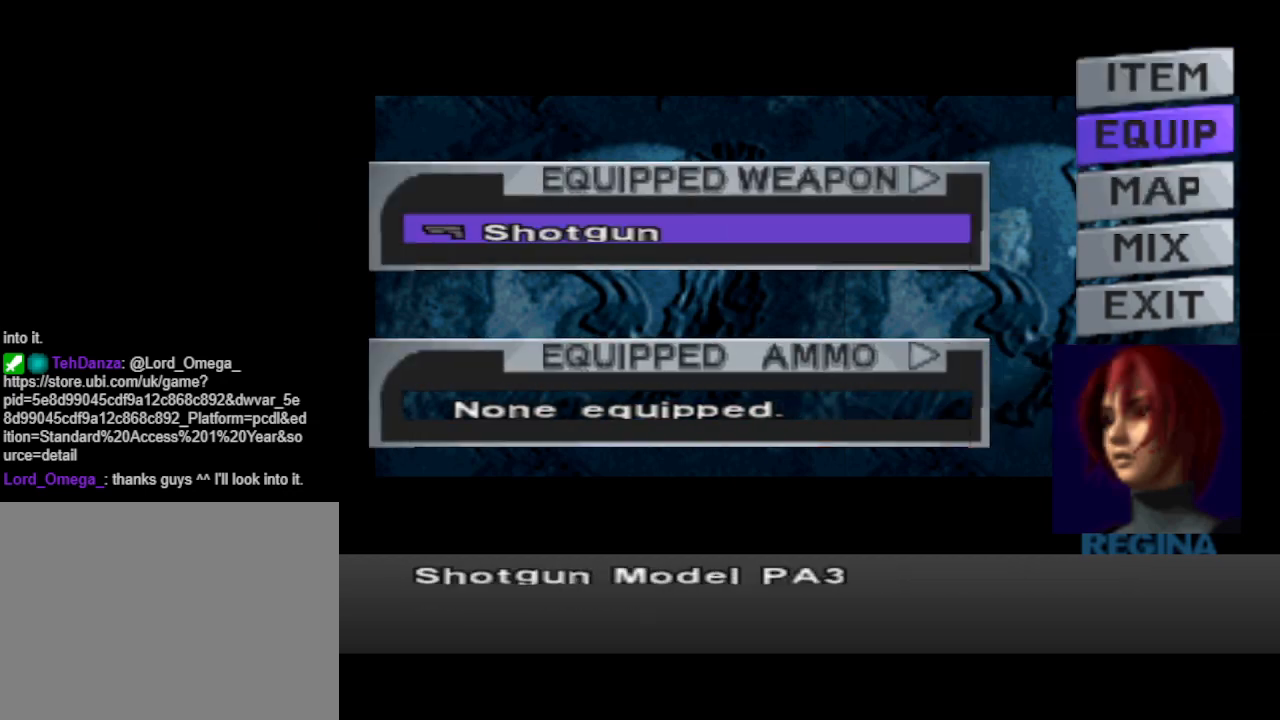
{"buttons": [], "events": []}
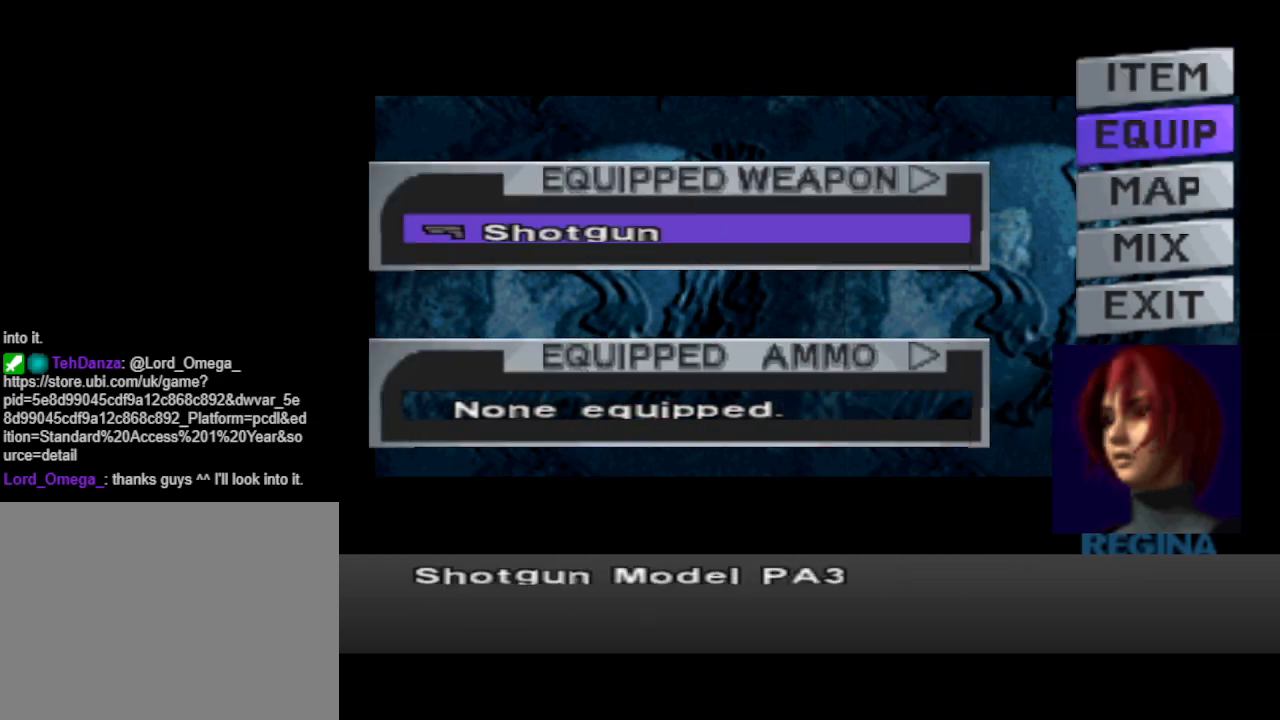
{"buttons": ["DPAD_RIGHT"], "events": [[67, "DPAD_DOWN", "down"], [167, "DPAD_DOWN", "up"], [467, "DPAD_RIGHT", "down"]]}
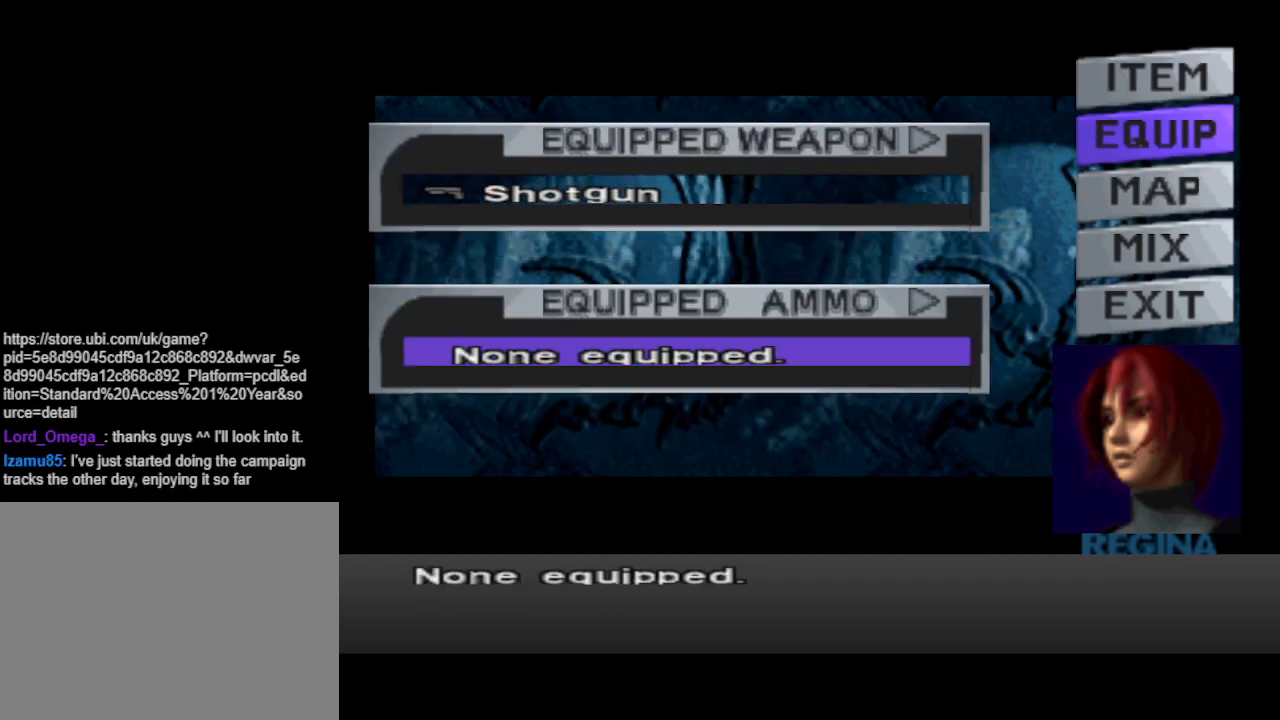
{"buttons": [], "events": [[33, "DPAD_RIGHT", "up"]]}
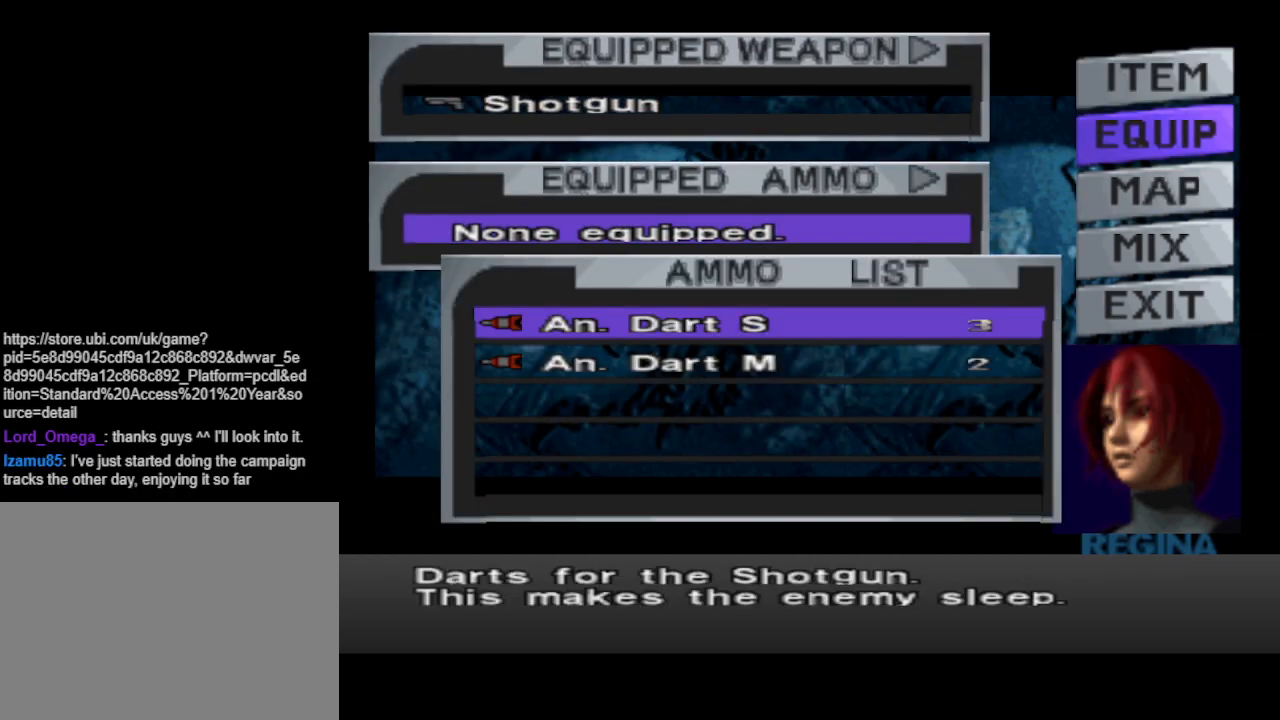
{"buttons": [], "events": []}
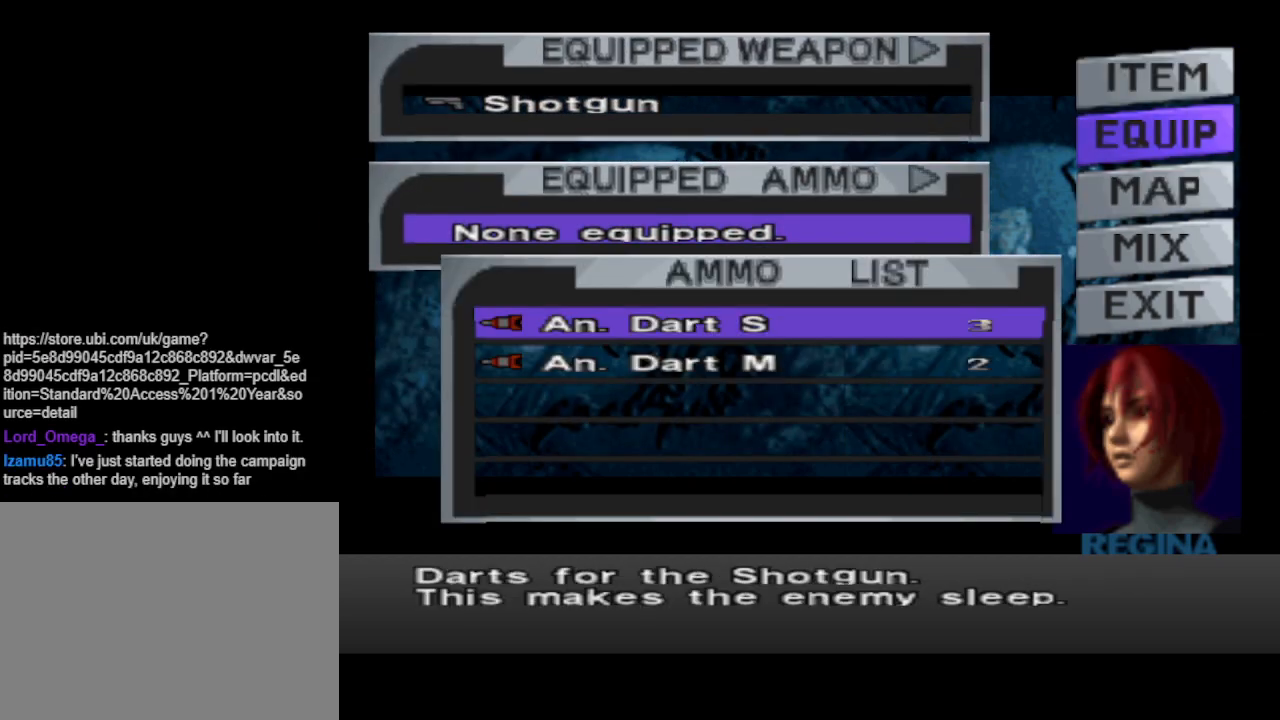
{"buttons": [], "events": []}
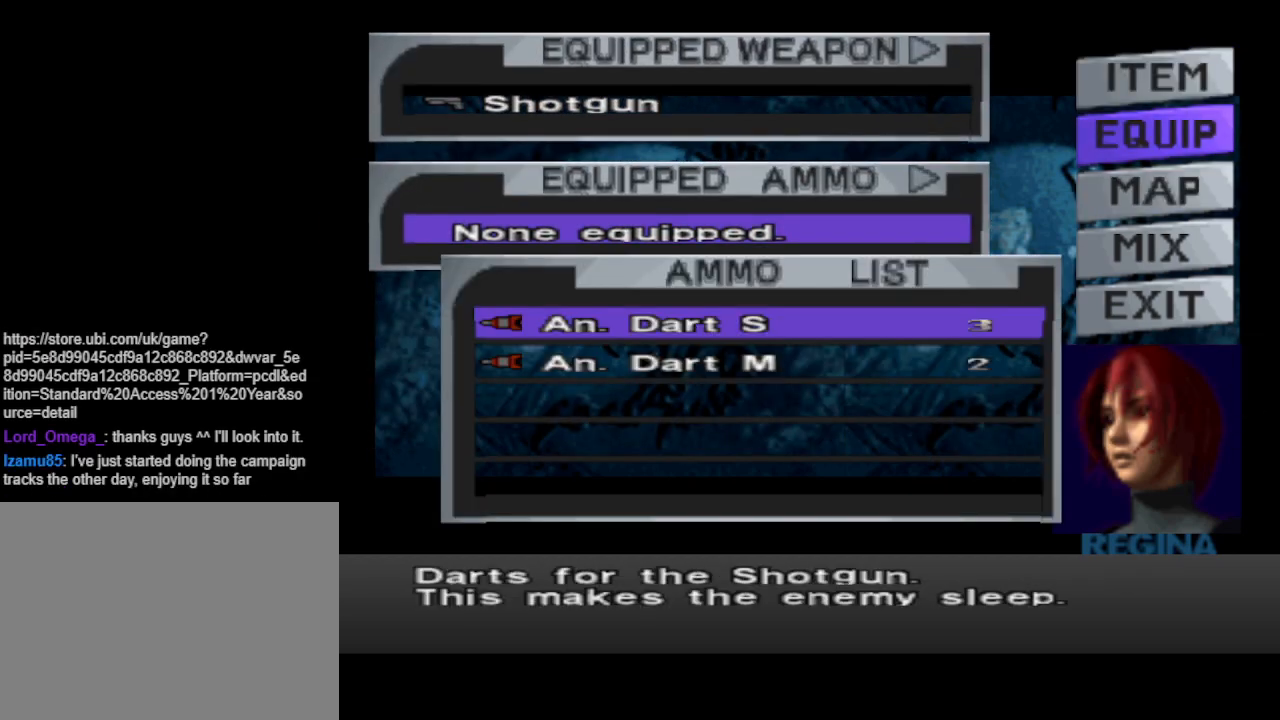
{"buttons": [], "events": [[133, "DPAD_RIGHT", "down"], [233, "DPAD_RIGHT", "up"], [467, "DPAD_LEFT", "down"], [500, "DPAD_LEFT", "up"]]}
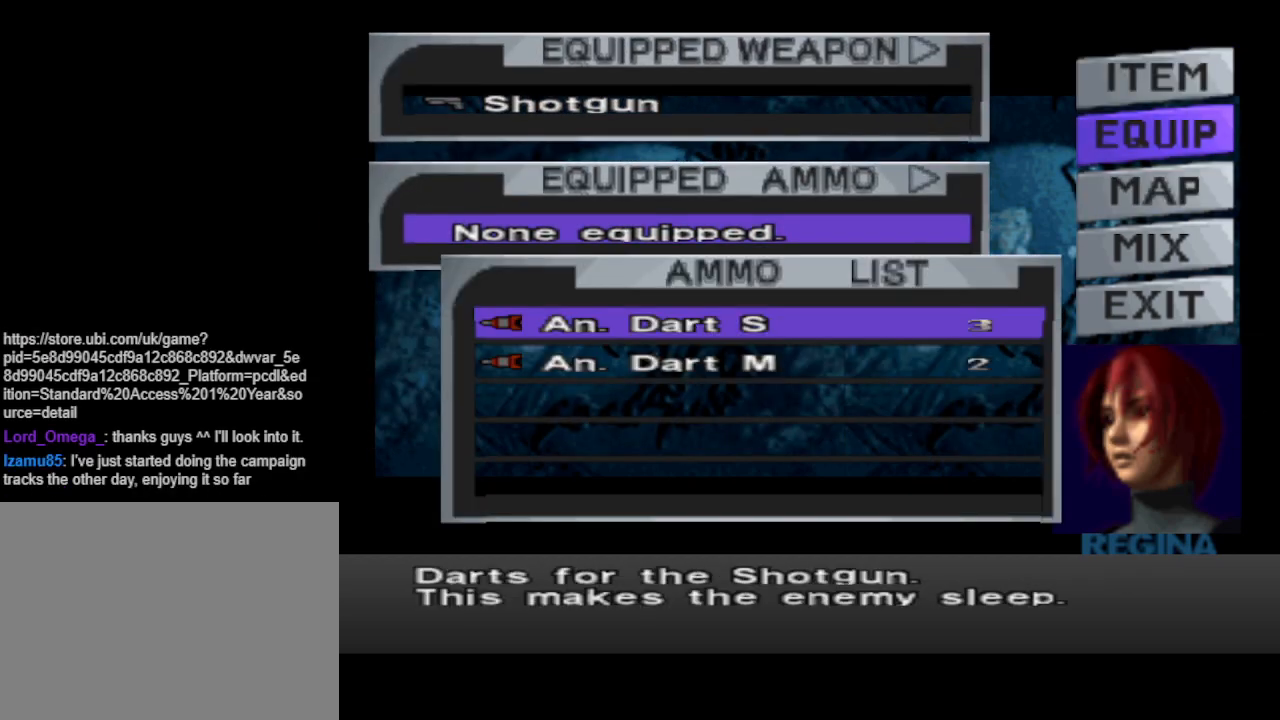
{"buttons": [], "events": [[167, "CIRCLE", "down"], [300, "CIRCLE", "up"]]}
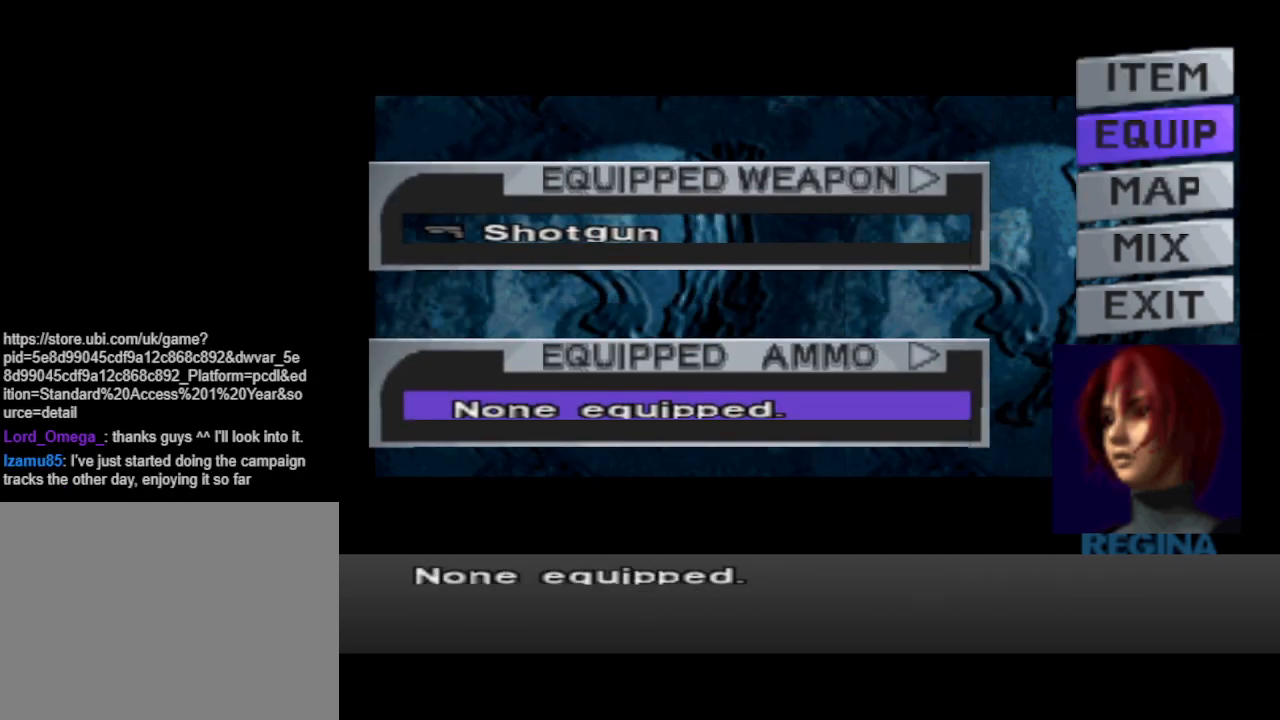
{"buttons": [], "events": [[300, "DPAD_UP", "down"], [433, "DPAD_UP", "up"]]}
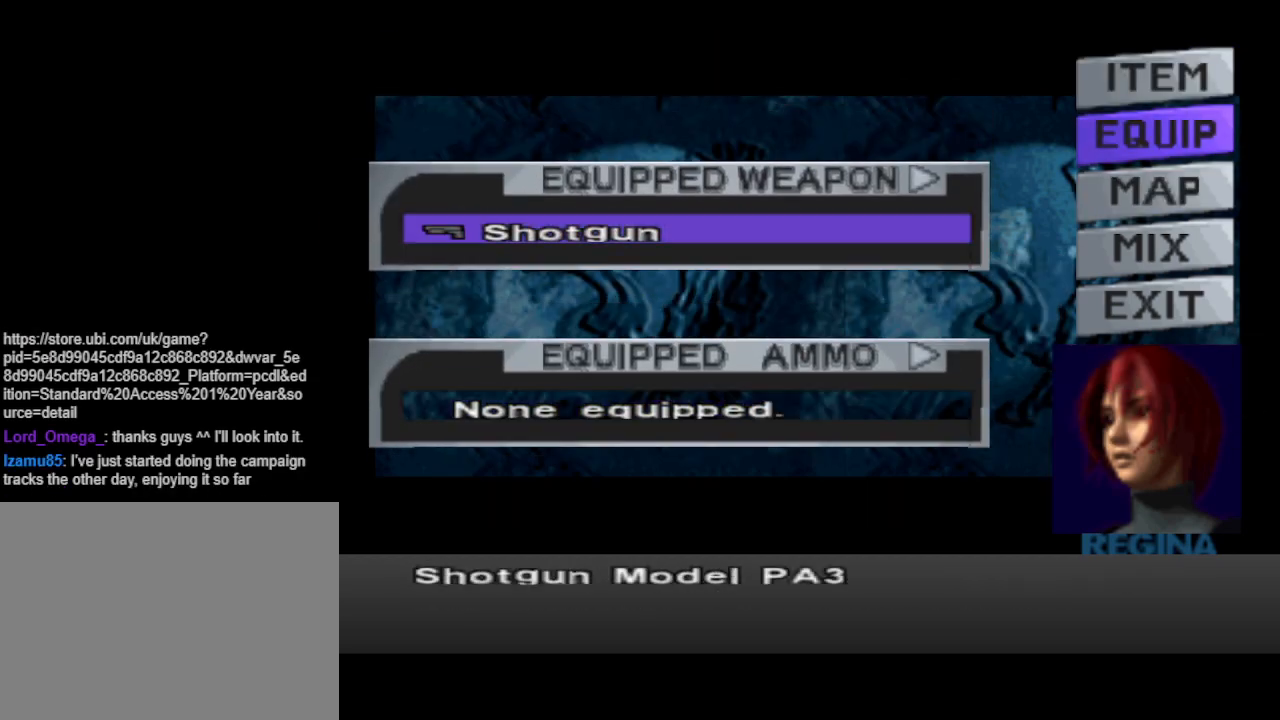
{"buttons": [], "events": [[300, "DPAD_LEFT", "down"], [433, "DPAD_LEFT", "up"]]}